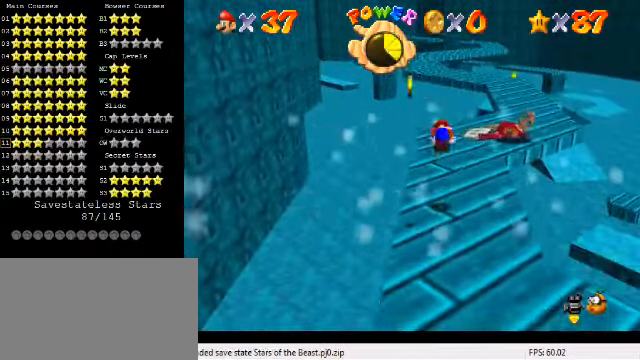
Gameplay with keyboard; each line is a JSON object with the keys held at the frame after it. "events" lists presses ("down") and releases ("up") of "a", "c", "ctrl", "d", "down", "left", "return", "right", "s", "shift", "up", "w", "x" and "y" between this image and that frame as [ms after this image, input, new state], when the widget could be followed in between. No other keys are recorded. Mouse input is not recorded.
{"keys": ["down"], "events": [[233, "shift", "up"], [233, "y", "up"], [433, "left", "up"]]}
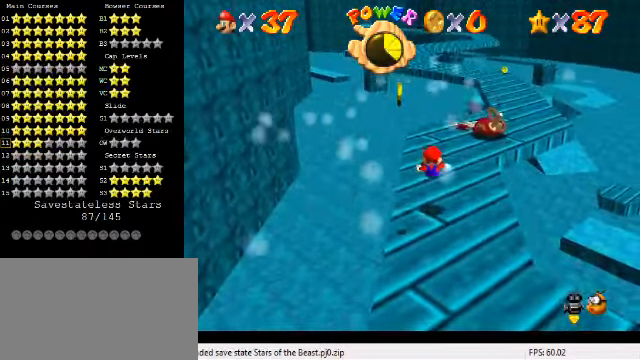
{"keys": [], "events": [[66, "down", "up"]]}
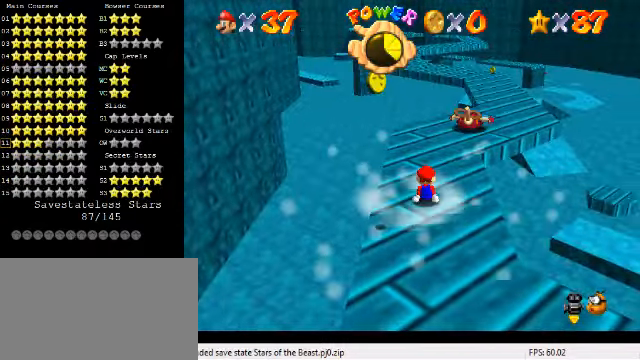
{"keys": [], "events": []}
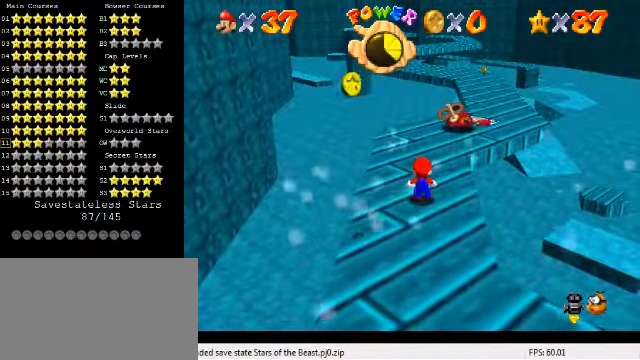
{"keys": ["down", "left"], "events": [[200, "down", "down"], [367, "left", "down"]]}
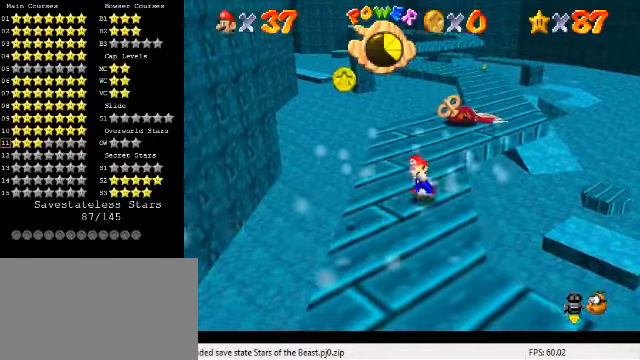
{"keys": ["down", "y"], "events": [[134, "shift", "down"], [367, "shift", "up"], [467, "y", "down"], [500, "left", "up"]]}
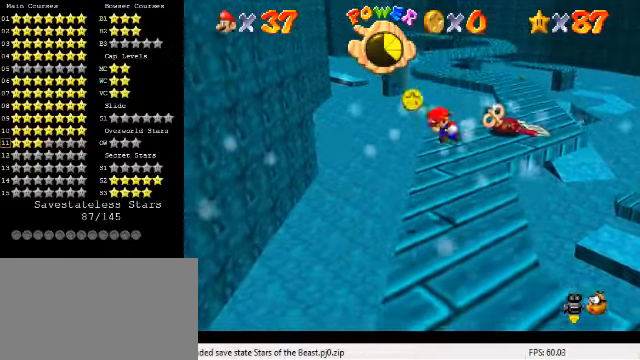
{"keys": ["down"], "events": [[34, "shift", "down"], [134, "y", "up"], [200, "shift", "up"]]}
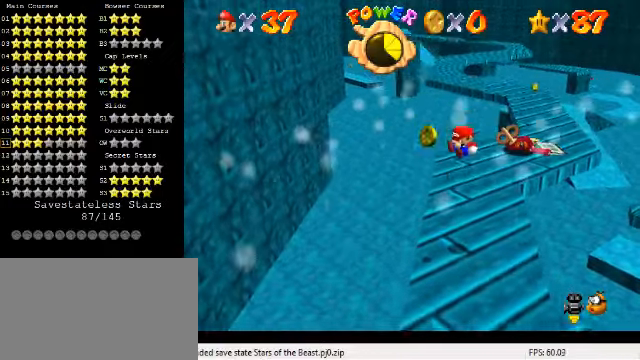
{"keys": ["down", "left"], "events": [[34, "left", "down"], [167, "left", "up"], [234, "left", "down"]]}
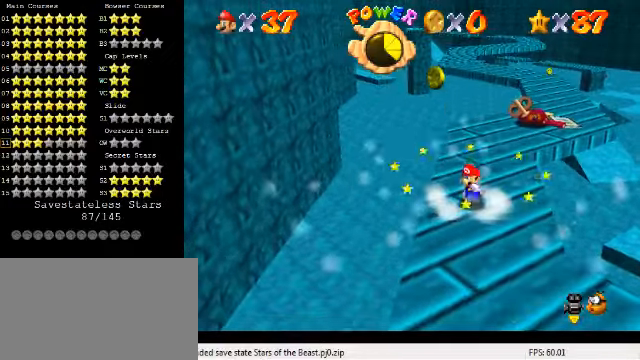
{"keys": ["down", "shift", "y"], "events": [[67, "shift", "down"], [267, "shift", "up"], [300, "left", "up"], [300, "y", "down"], [367, "shift", "down"]]}
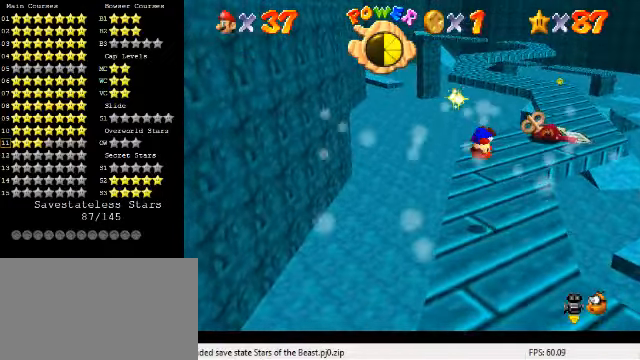
{"keys": [], "events": [[34, "shift", "up"], [34, "y", "up"], [67, "down", "up"], [267, "right", "down"], [400, "right", "up"]]}
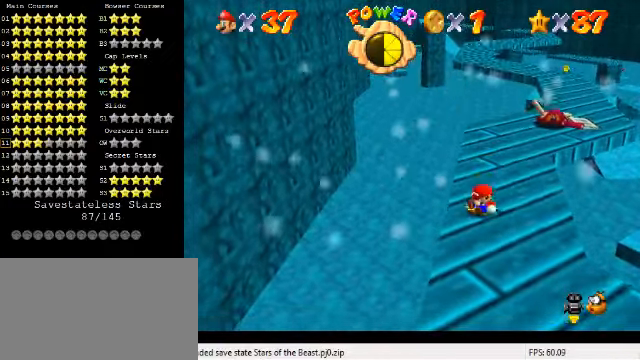
{"keys": [], "events": []}
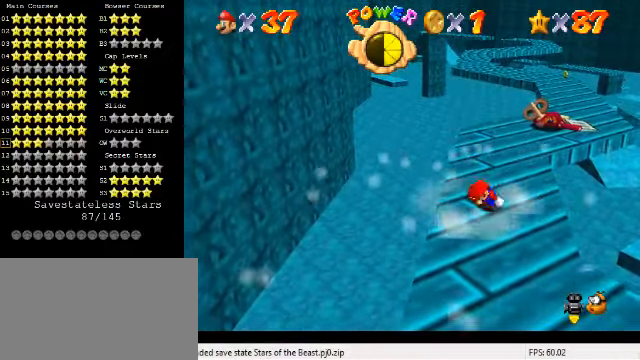
{"keys": [], "events": []}
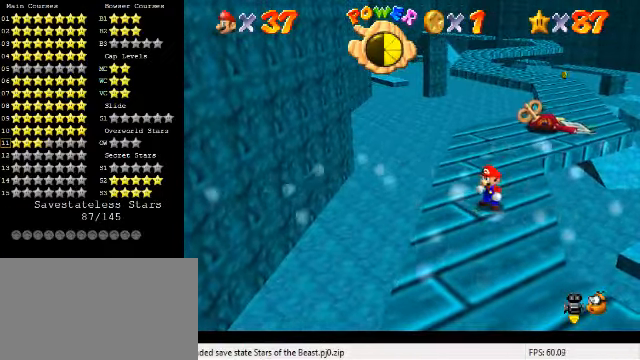
{"keys": ["left", "up"], "events": [[134, "up", "down"], [300, "a", "down"], [400, "a", "up"], [400, "left", "down"]]}
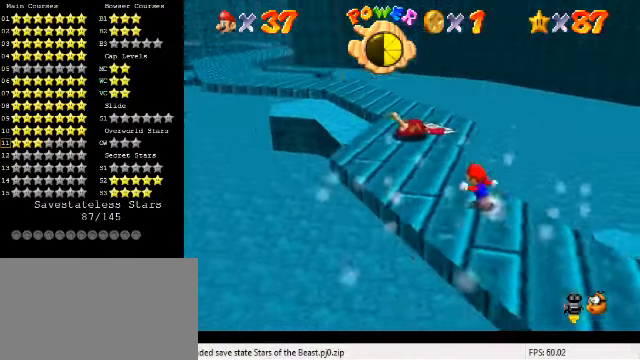
{"keys": ["left"], "events": [[334, "up", "up"]]}
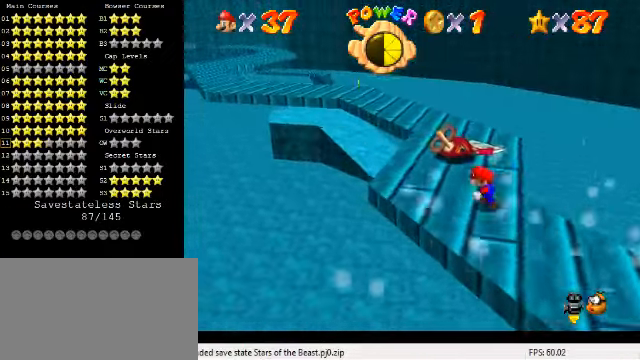
{"keys": ["up"], "events": [[34, "up", "down"], [500, "left", "up"]]}
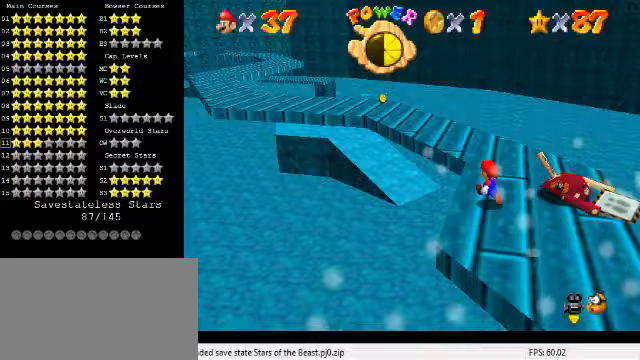
{"keys": ["up"], "events": [[233, "d", "down"], [300, "right", "down"], [367, "d", "up"], [400, "right", "up"]]}
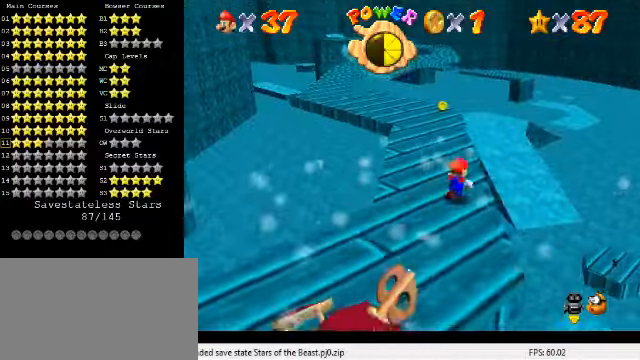
{"keys": ["up"], "events": [[100, "left", "down"], [267, "left", "up"]]}
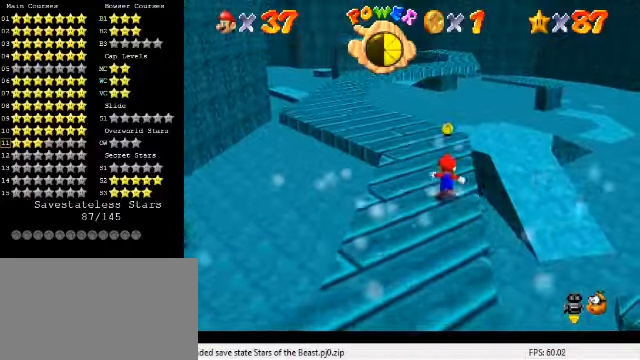
{"keys": [], "events": [[200, "left", "down"], [333, "d", "down"], [333, "left", "up"], [400, "up", "up"], [467, "d", "up"]]}
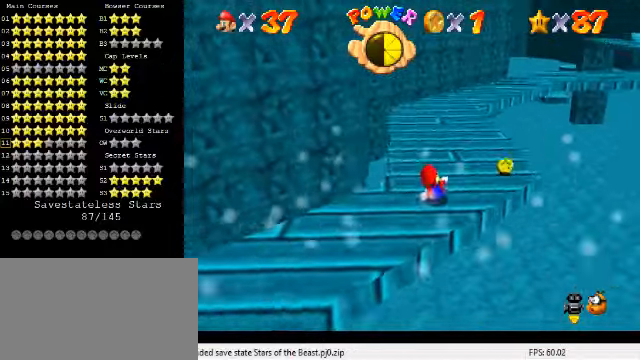
{"keys": ["right", "up"], "events": [[267, "right", "down"], [267, "up", "down"]]}
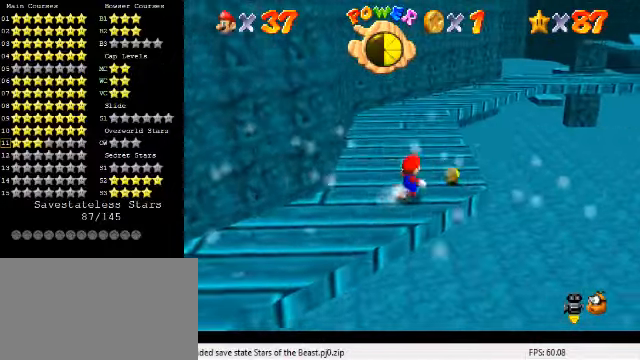
{"keys": ["up"], "events": [[133, "right", "up"]]}
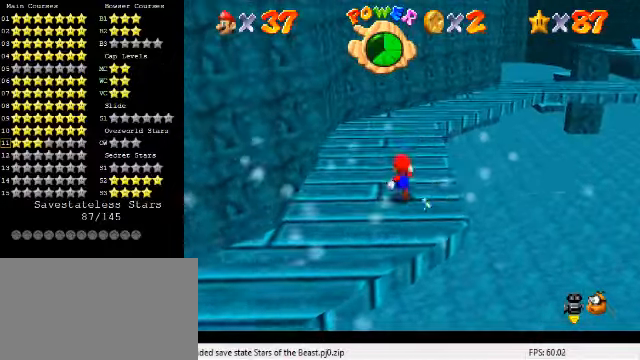
{"keys": ["left", "up"], "events": [[33, "a", "down"], [33, "left", "down"], [133, "a", "up"]]}
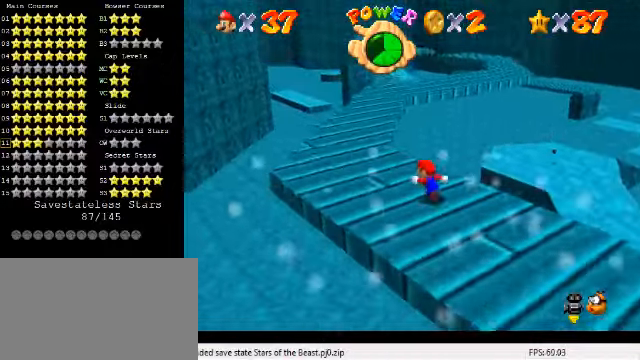
{"keys": ["up"], "events": [[433, "left", "up"]]}
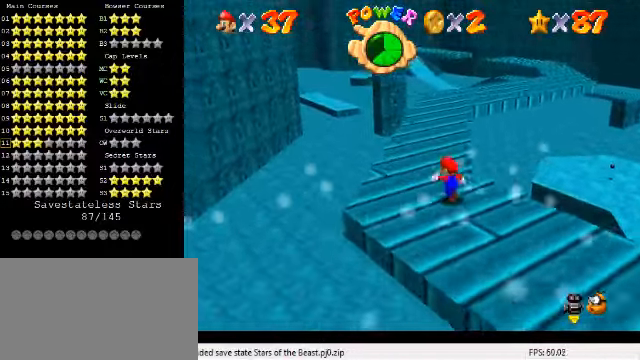
{"keys": ["up"], "events": [[333, "left", "down"], [500, "left", "up"]]}
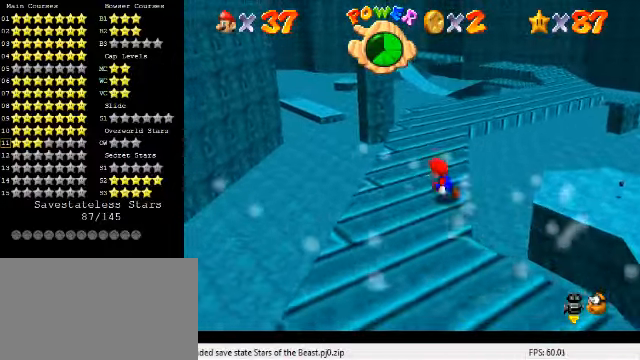
{"keys": ["left", "up"], "events": [[133, "left", "down"], [267, "left", "up"], [467, "left", "down"]]}
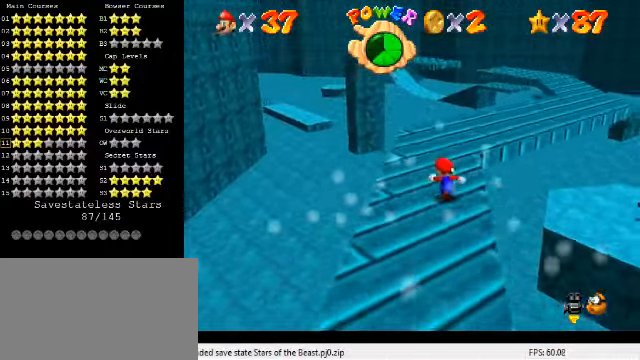
{"keys": ["up"], "events": [[100, "left", "up"], [167, "a", "down"], [200, "left", "down"], [233, "a", "up"], [433, "left", "up"]]}
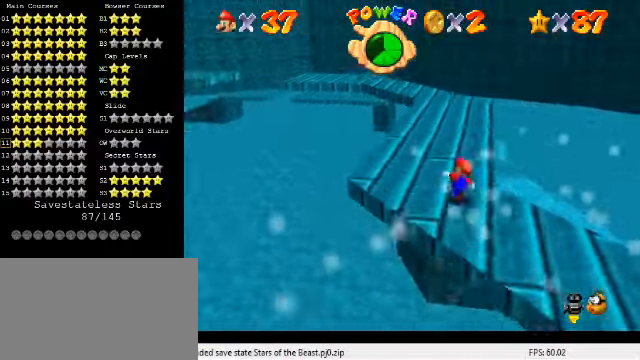
{"keys": ["up"], "events": [[233, "left", "down"], [333, "left", "up"]]}
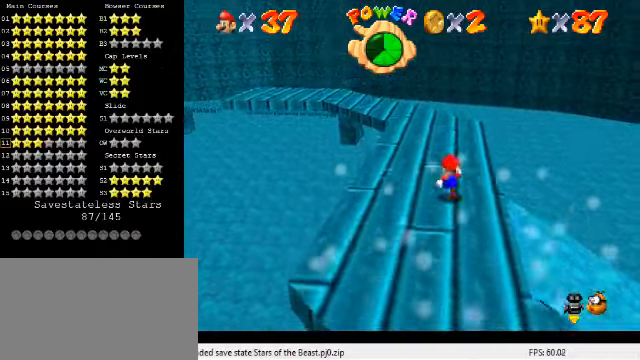
{"keys": [], "events": [[100, "up", "up"]]}
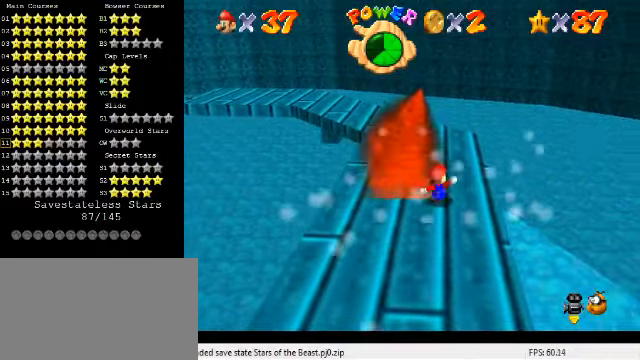
{"keys": [], "events": []}
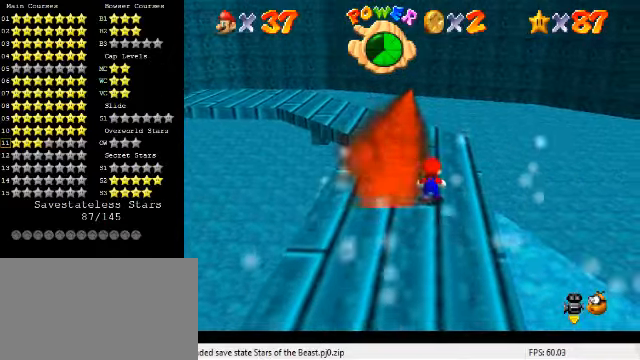
{"keys": [], "events": [[100, "d", "down"], [200, "d", "up"]]}
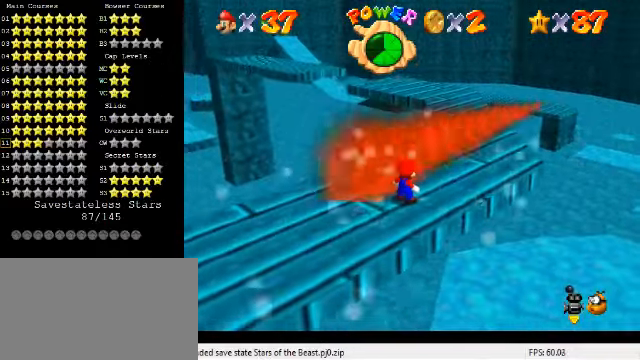
{"keys": [], "events": []}